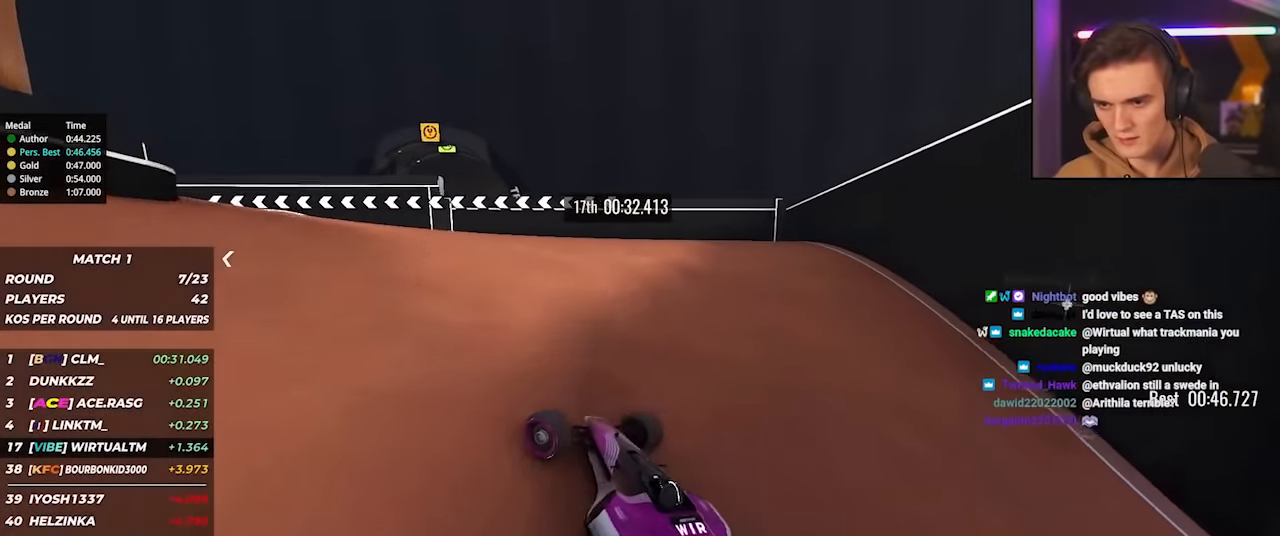
Gameplay with keyboard; each line is a JSON object with the keys held at the frame after it. "events" lists presses ("down") and releases ("up") of "brake", "down", "left", "right" and "up" between this image and that frame as [ms after this image, input, new state], when the widget could be followed in between. No other keys are recorded. Mouse input is not recorded. Key names are as the overlay labels them; some are game actions (e.g. jump) rather than physical keys.
{"keys": ["up"], "events": [[433, "left", "up"]]}
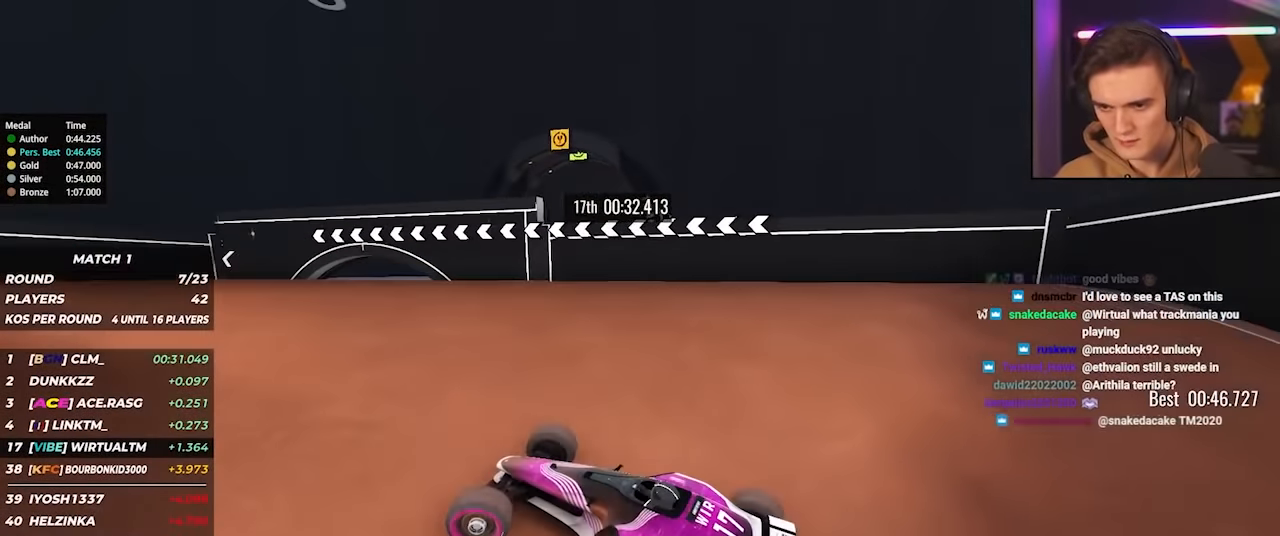
{"keys": ["left", "up"], "events": [[166, "left", "down"]]}
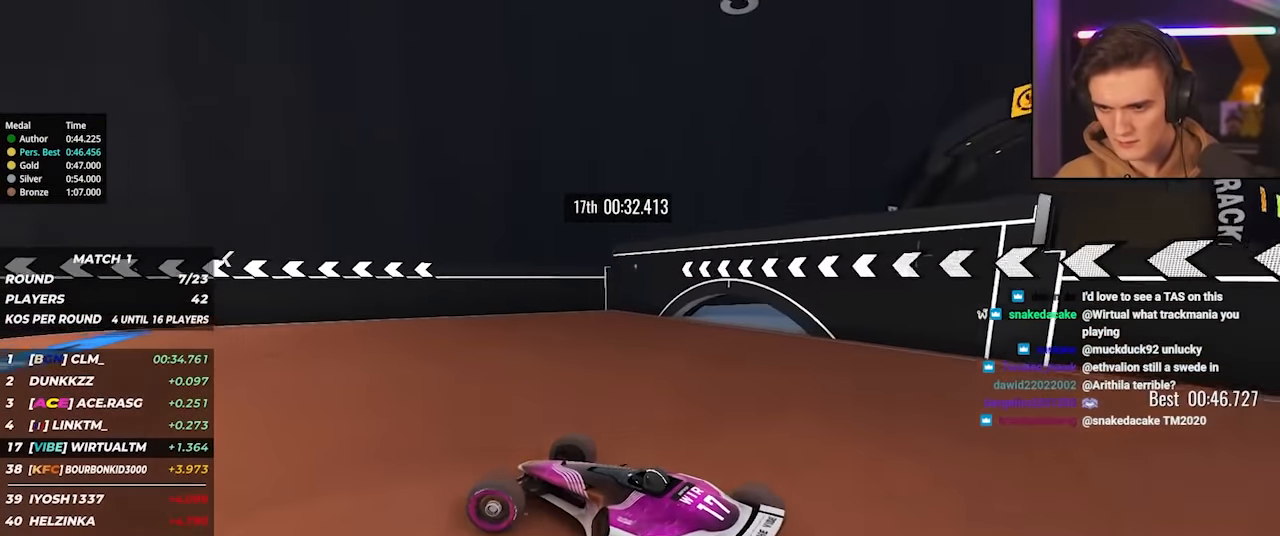
{"keys": ["left", "up"], "events": []}
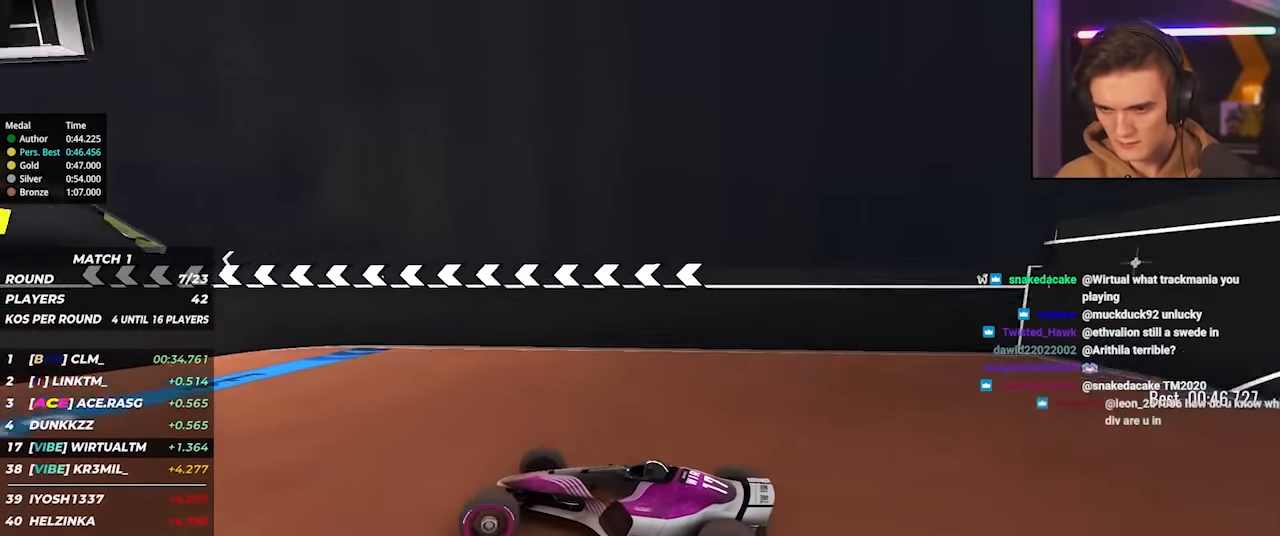
{"keys": ["up"], "events": [[50, "up", "up"], [150, "up", "down"], [300, "left", "up"], [333, "left", "down"], [433, "left", "up"]]}
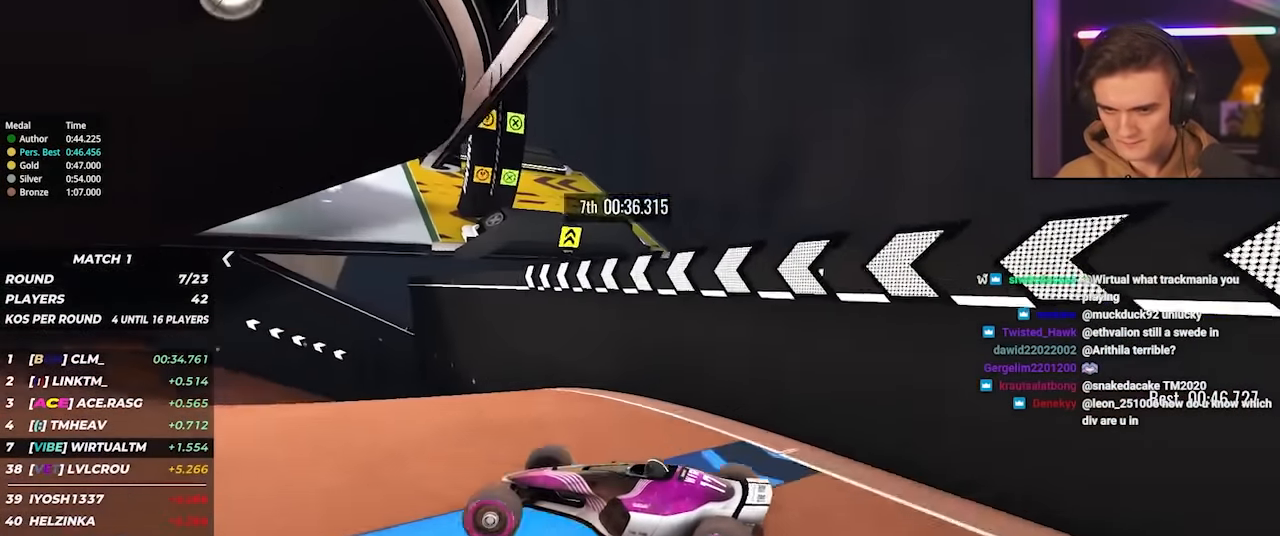
{"keys": ["up"], "events": [[66, "left", "down"], [216, "left", "up"], [300, "left", "down"], [500, "left", "up"]]}
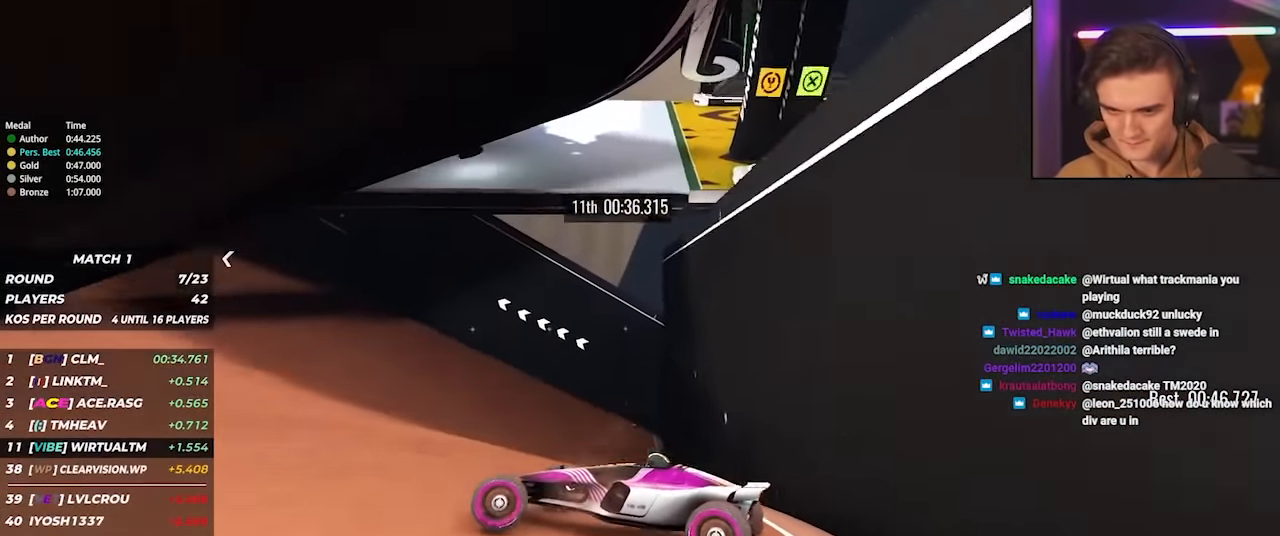
{"keys": ["left", "up"], "events": [[50, "left", "down"], [183, "left", "up"], [283, "left", "down"]]}
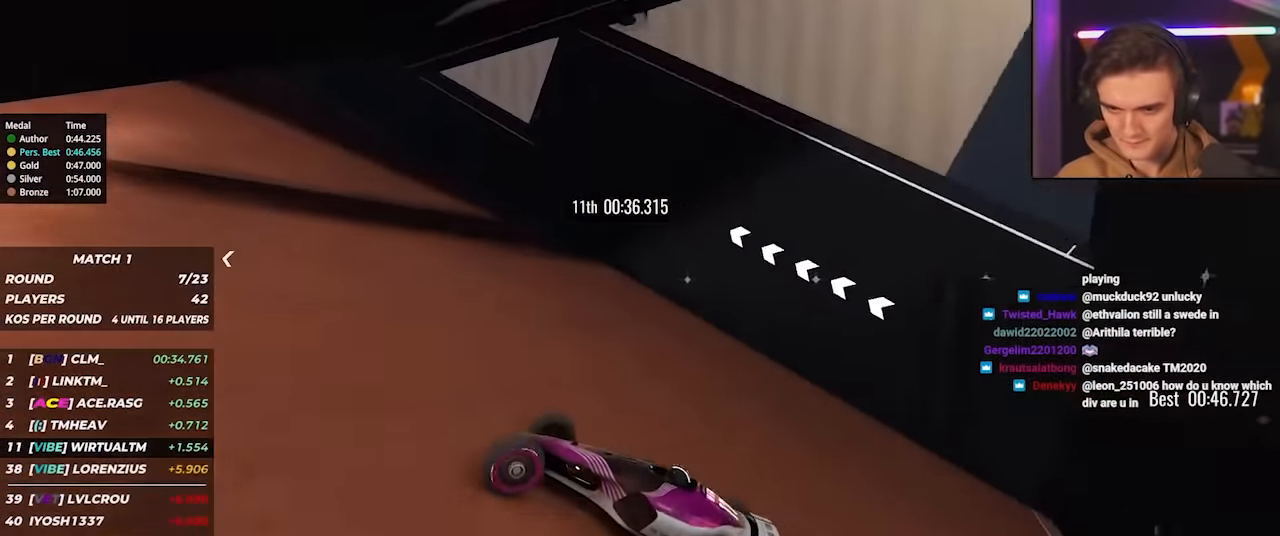
{"keys": ["left", "up"], "events": [[16, "left", "up"], [66, "left", "down"], [150, "left", "up"], [200, "left", "down"]]}
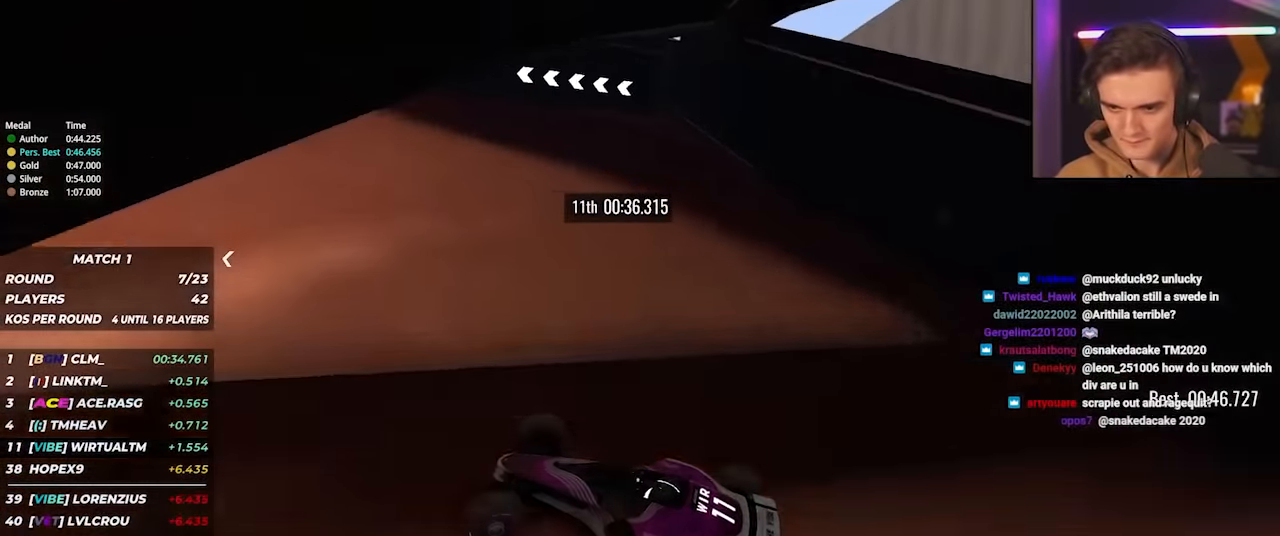
{"keys": ["left", "up"], "events": []}
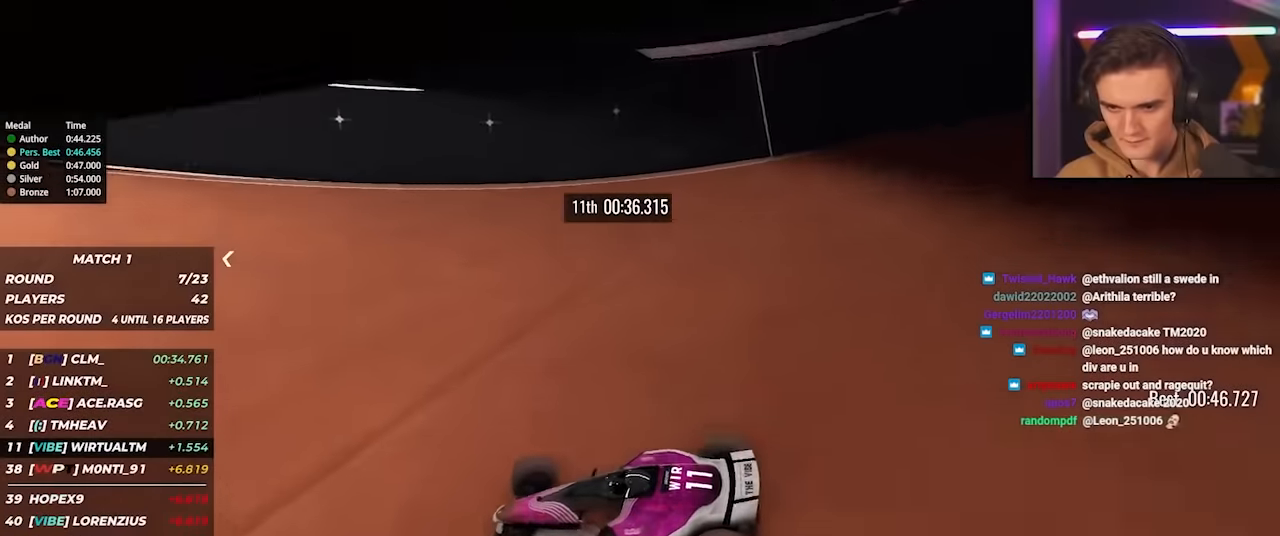
{"keys": ["left", "up"], "events": []}
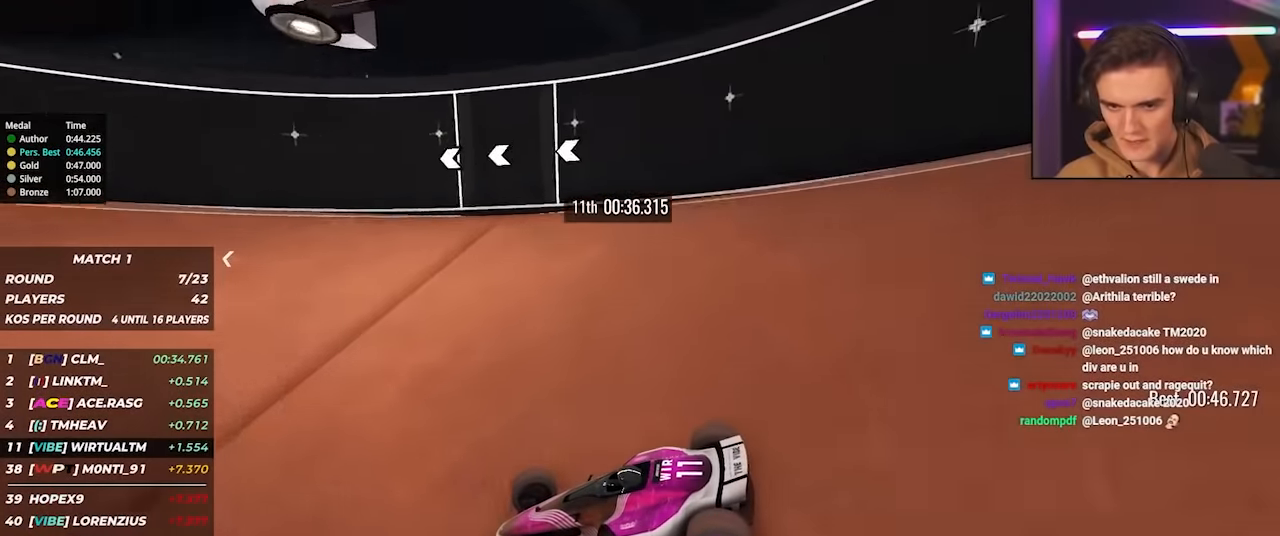
{"keys": ["left", "up"], "events": []}
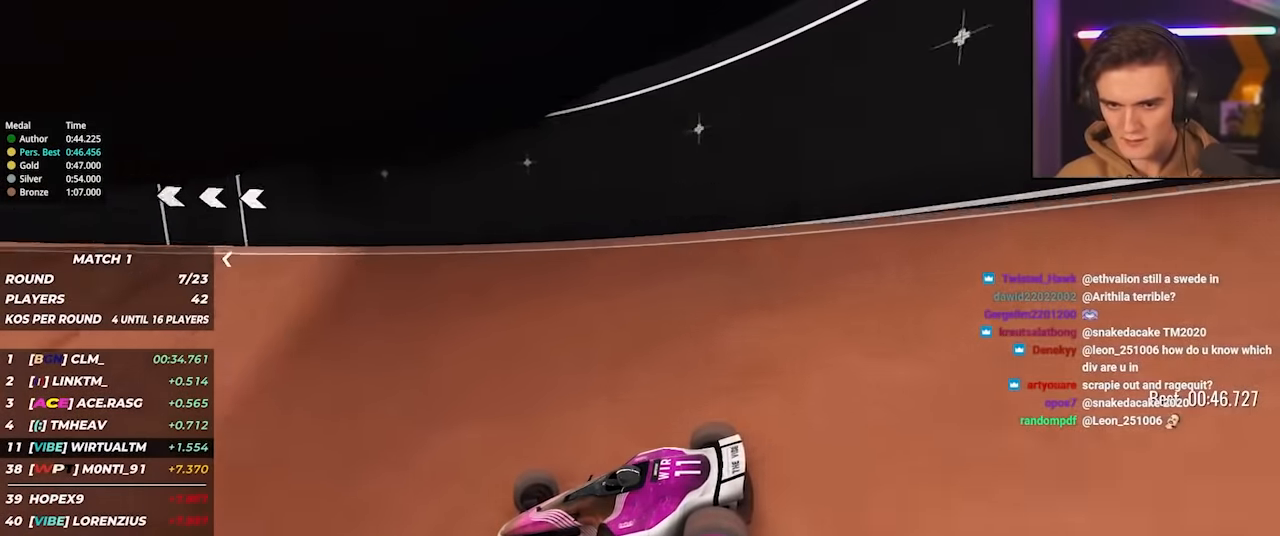
{"keys": ["left", "up"], "events": []}
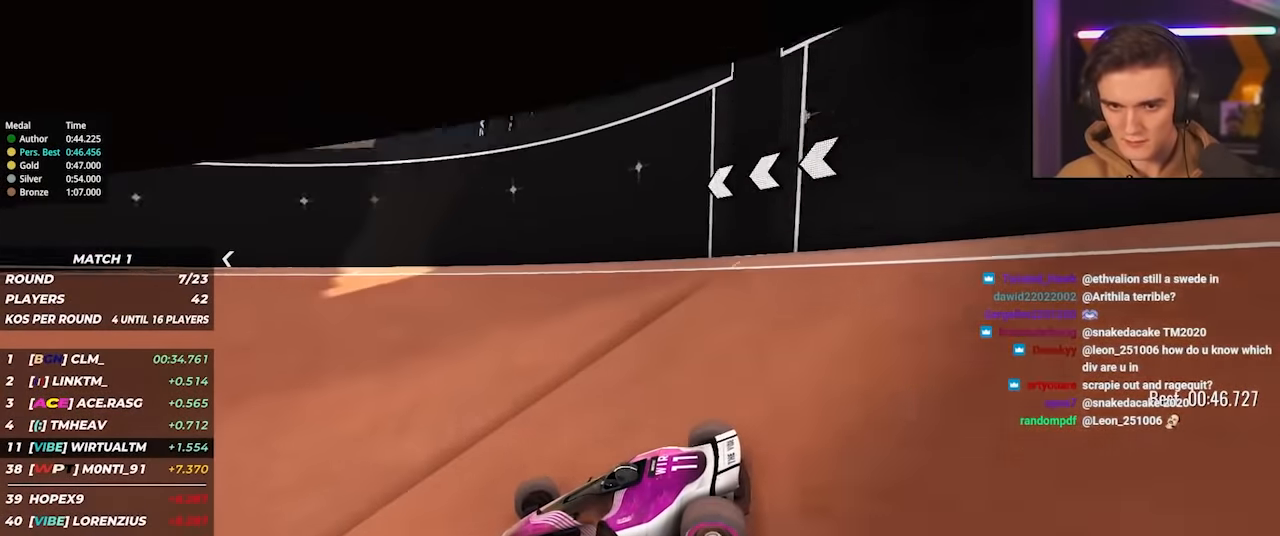
{"keys": ["left", "up"], "events": []}
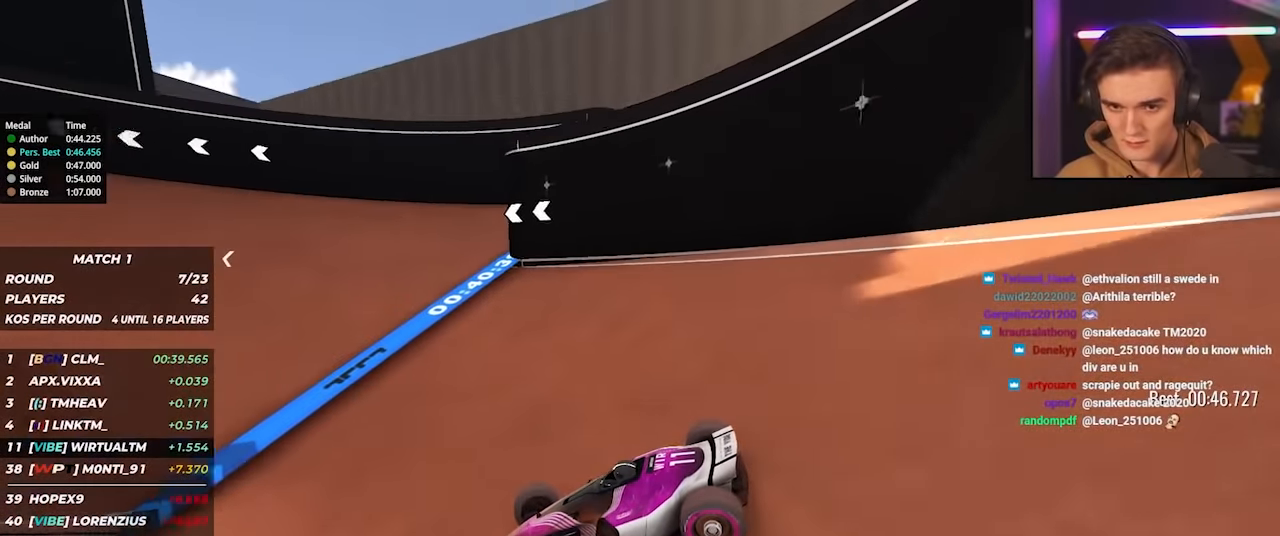
{"keys": ["left", "up"], "events": [[433, "up", "up"], [483, "up", "down"]]}
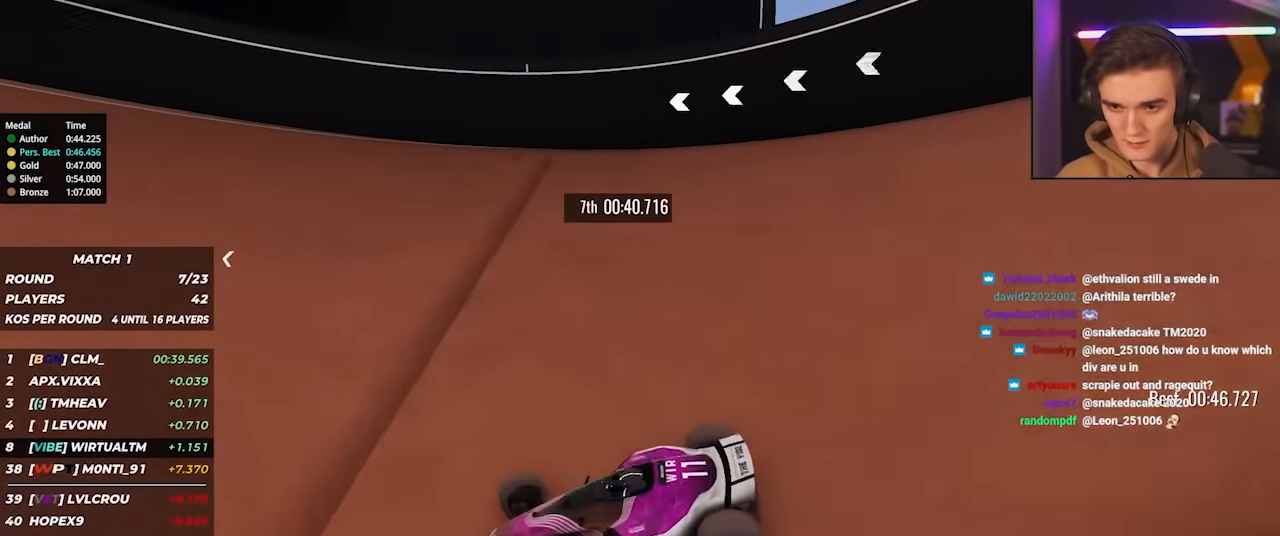
{"keys": ["left", "up"], "events": []}
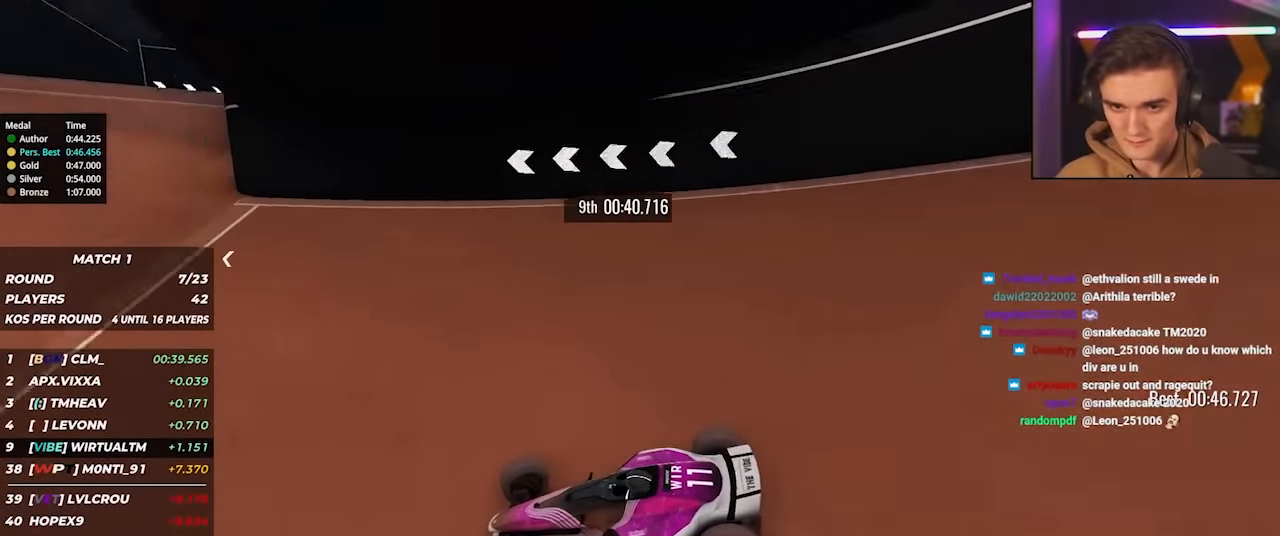
{"keys": ["right", "up"], "events": [[50, "left", "up"], [83, "right", "down"], [233, "up", "up"], [466, "up", "down"]]}
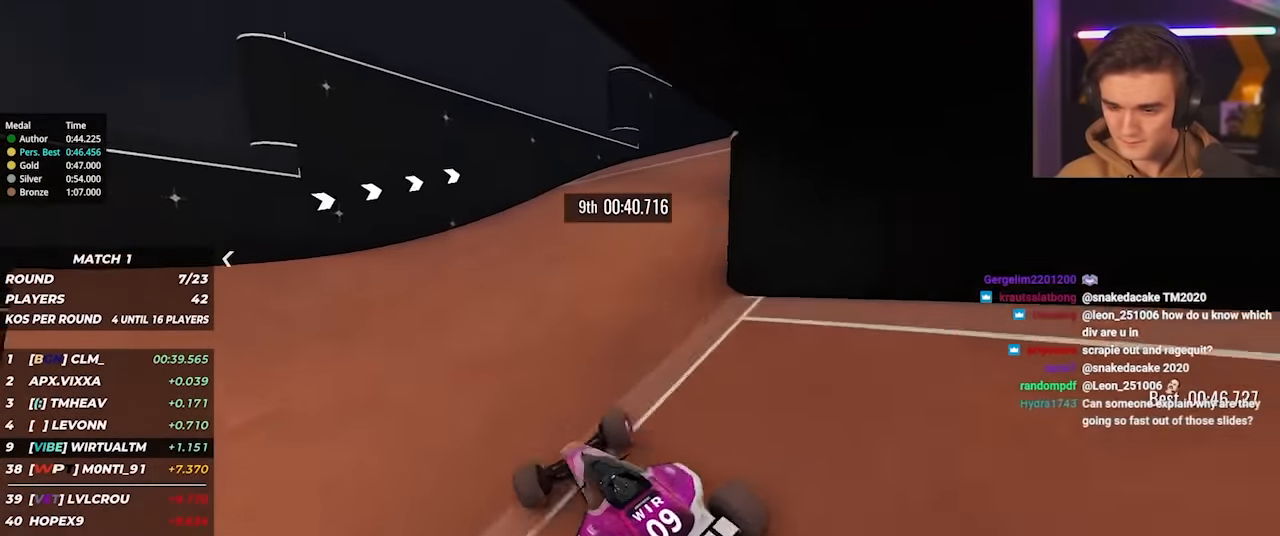
{"keys": ["right", "up"], "events": [[66, "up", "up"], [200, "up", "down"]]}
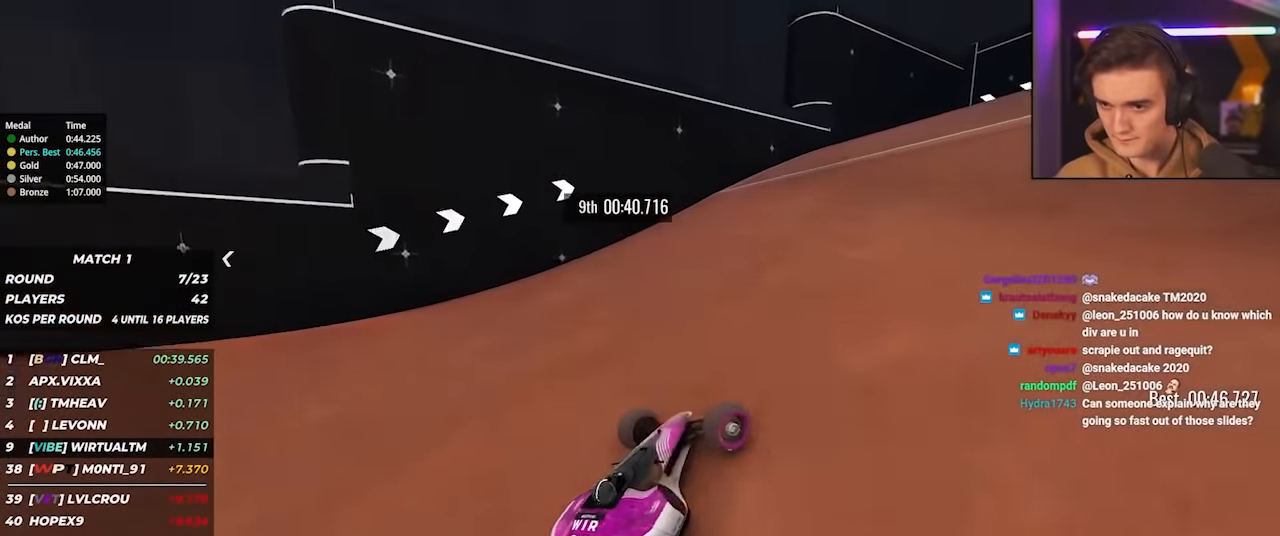
{"keys": ["right", "up"], "events": []}
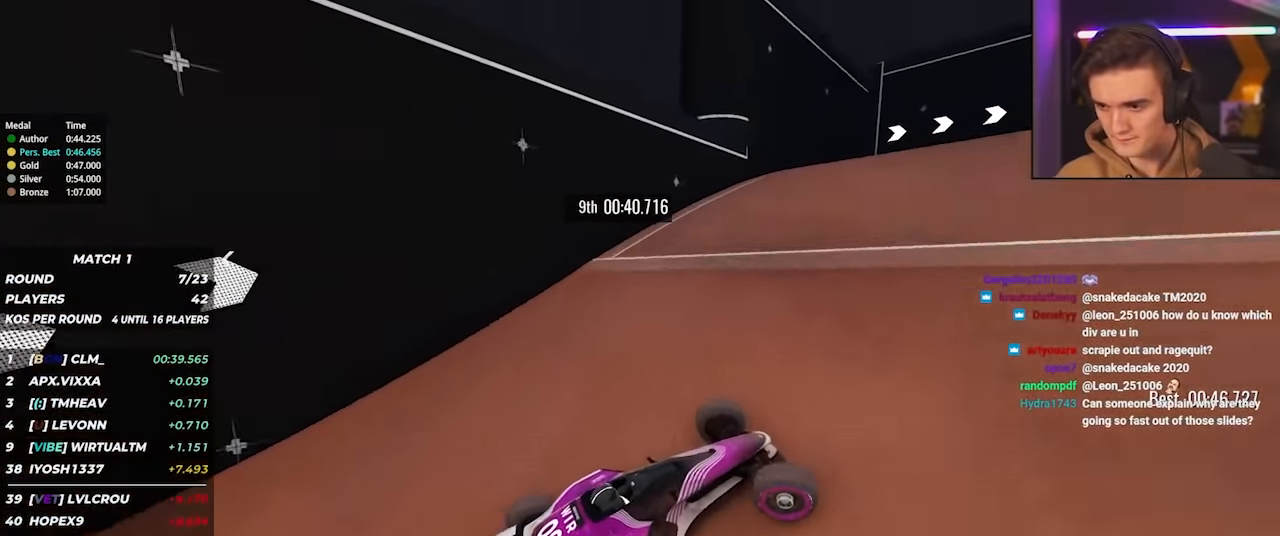
{"keys": ["right", "up"], "events": []}
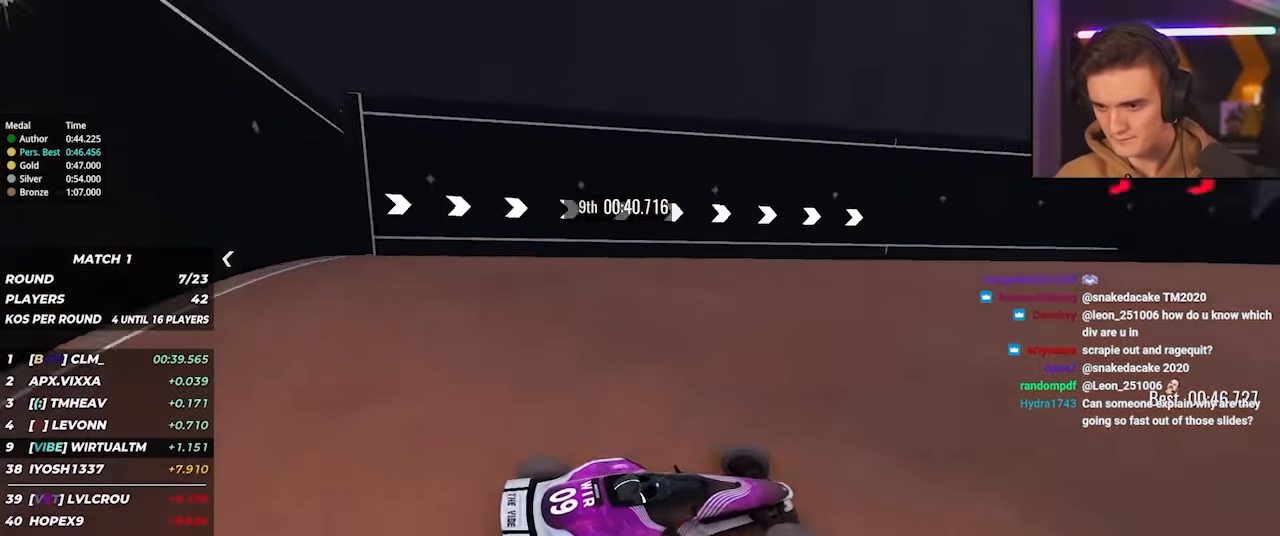
{"keys": ["right", "up"], "events": [[250, "right", "up"], [300, "right", "down"]]}
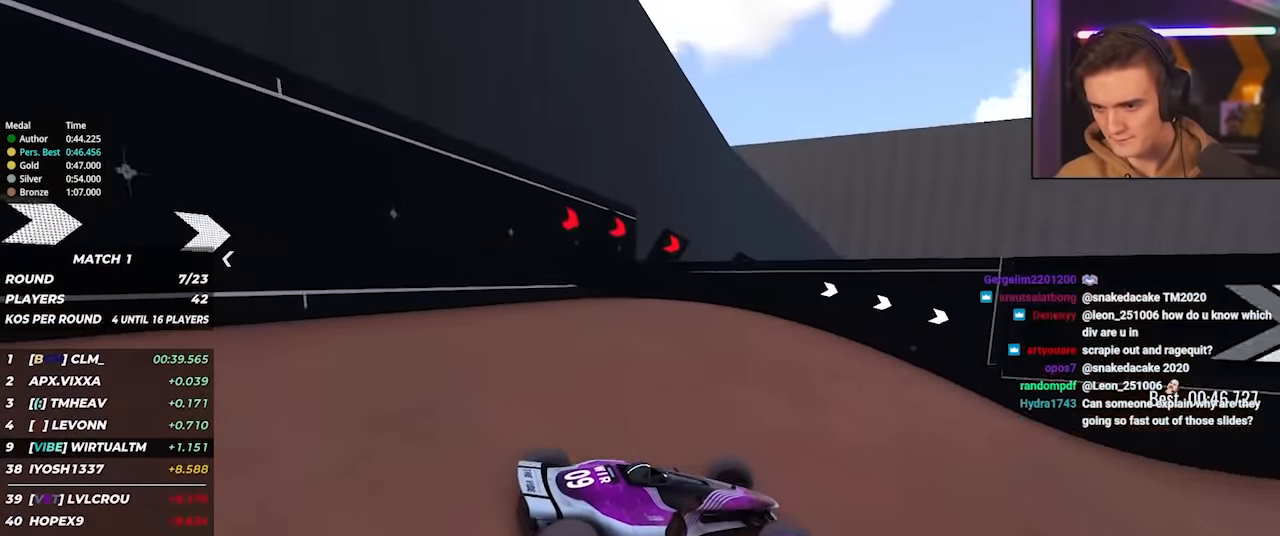
{"keys": ["right", "up"], "events": [[216, "right", "up"], [449, "right", "down"]]}
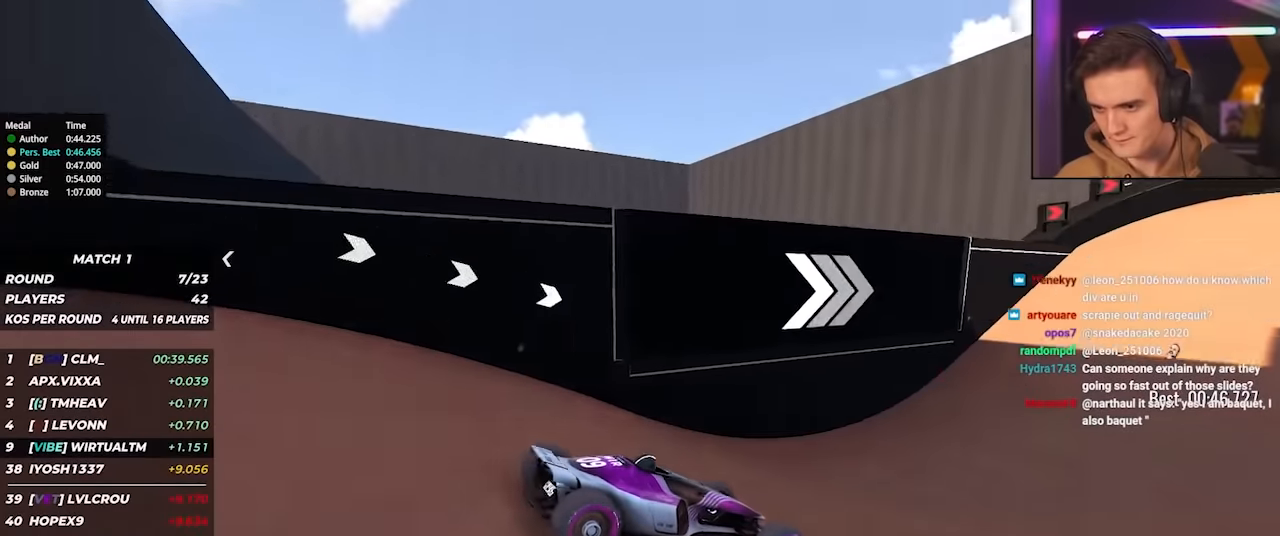
{"keys": ["right", "up"], "events": [[84, "right", "up"], [184, "right", "down"], [317, "right", "up"], [417, "right", "down"]]}
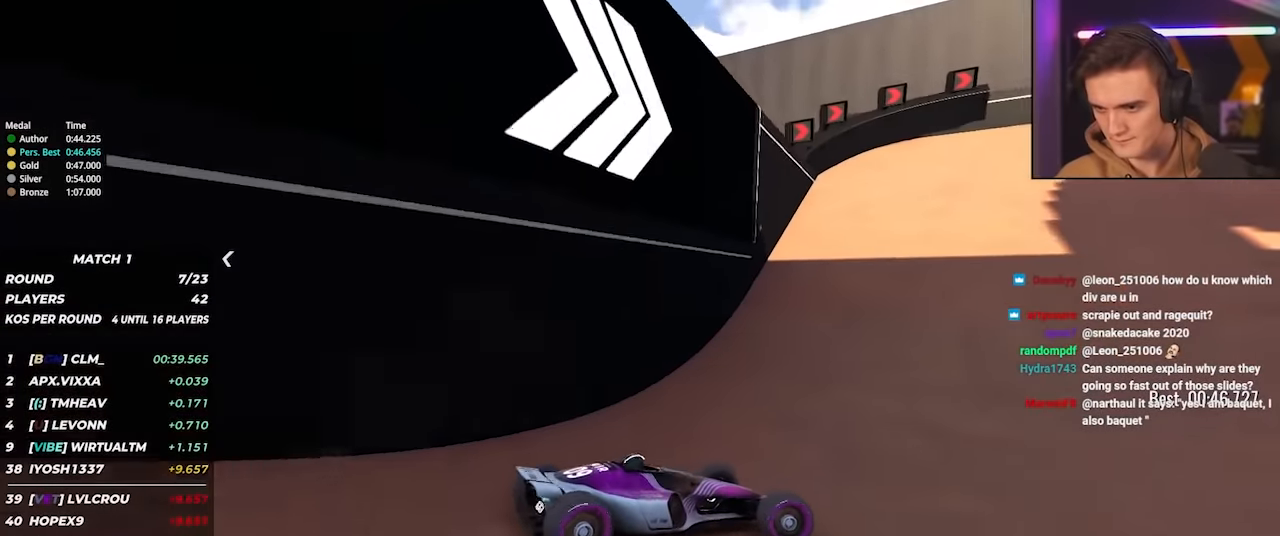
{"keys": ["right", "up"], "events": [[100, "right", "up"], [150, "right", "down"], [250, "right", "up"], [300, "right", "down"]]}
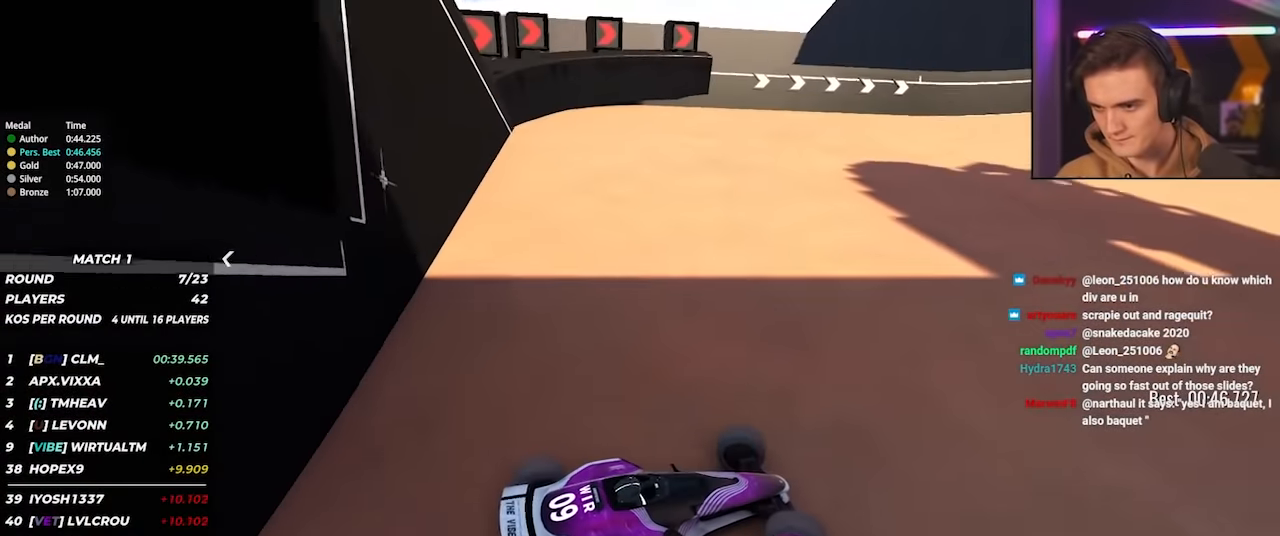
{"keys": ["right", "up"], "events": []}
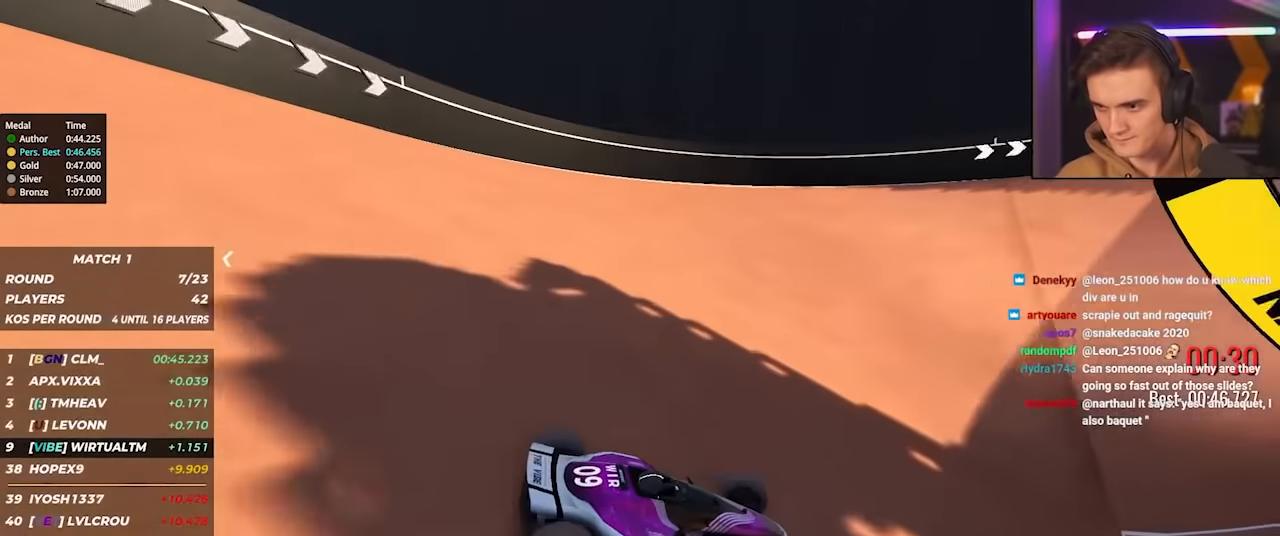
{"keys": ["right", "up"], "events": []}
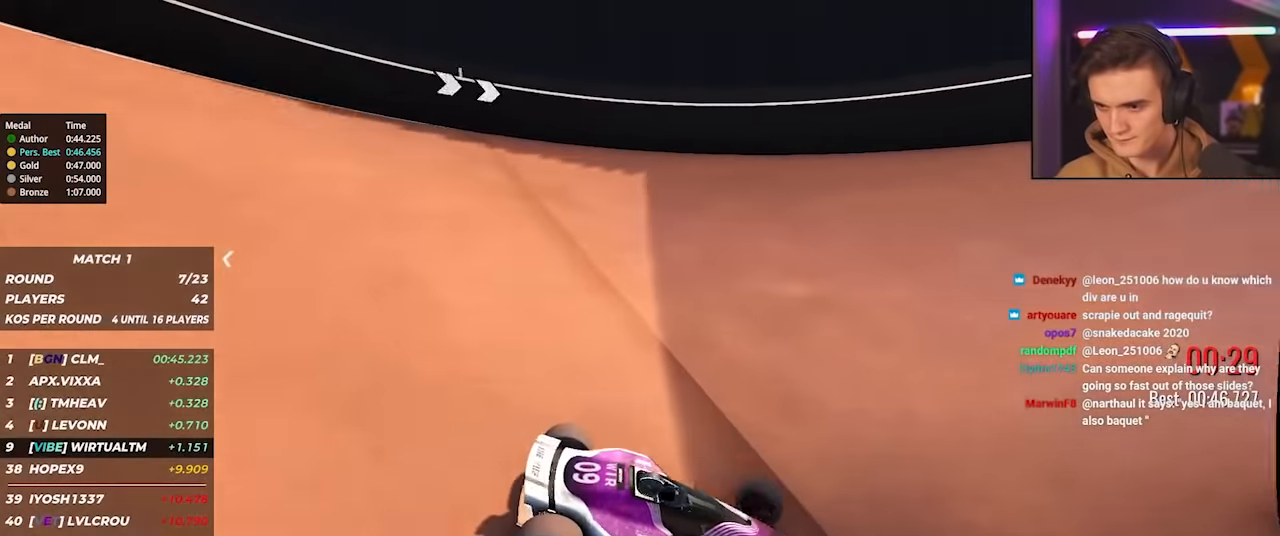
{"keys": ["right", "up"], "events": []}
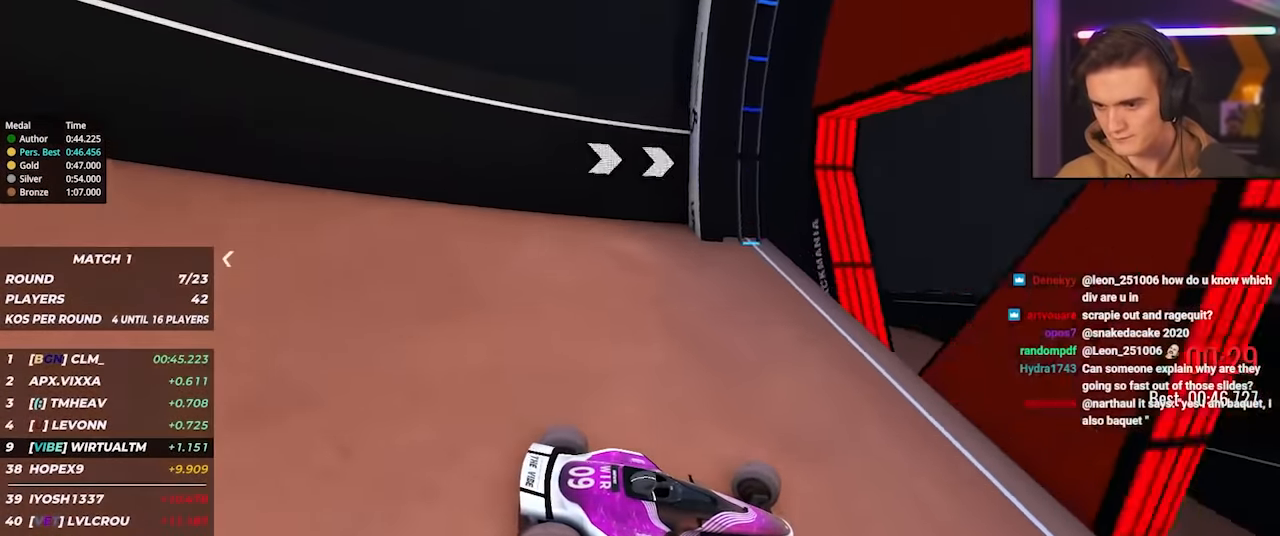
{"keys": ["right", "up"], "events": []}
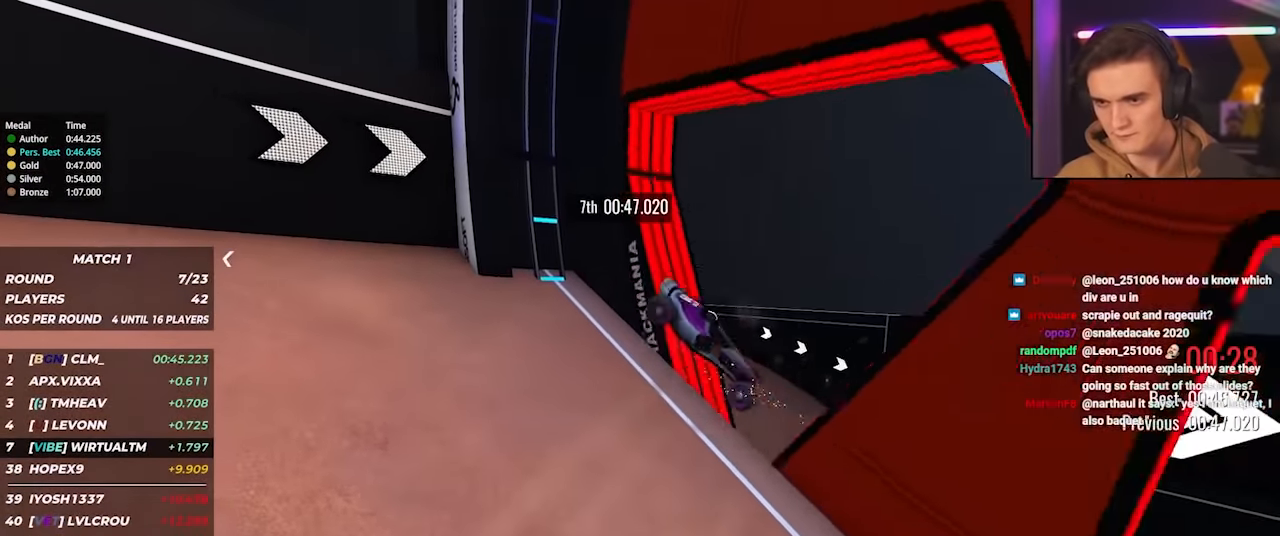
{"keys": ["right", "up"], "events": []}
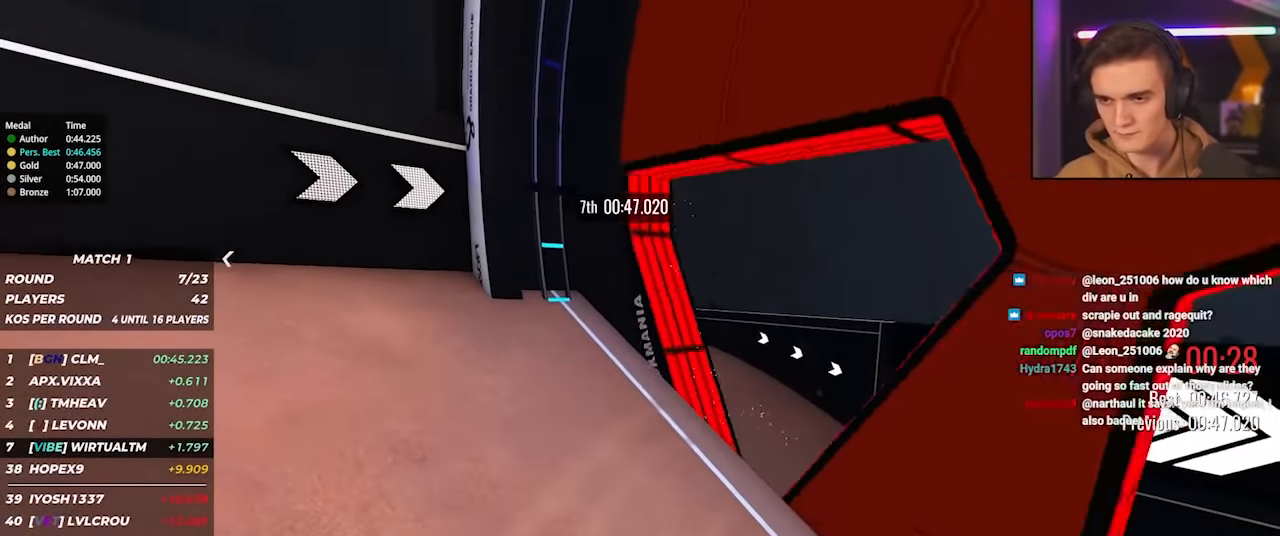
{"keys": ["right", "up"], "events": []}
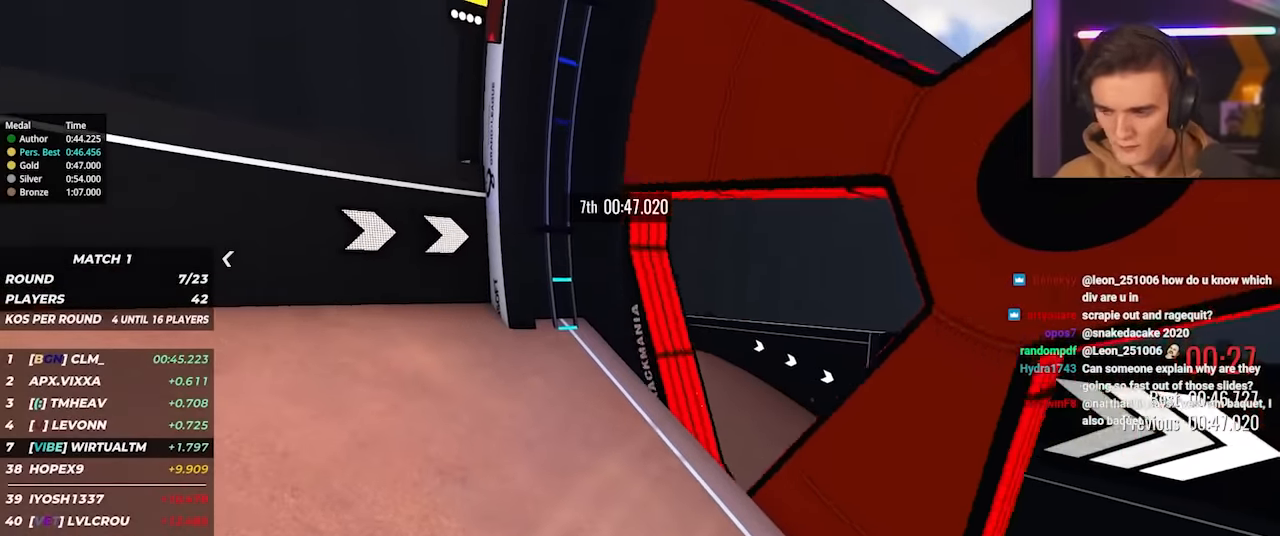
{"keys": [], "events": [[117, "up", "up"], [217, "right", "up"]]}